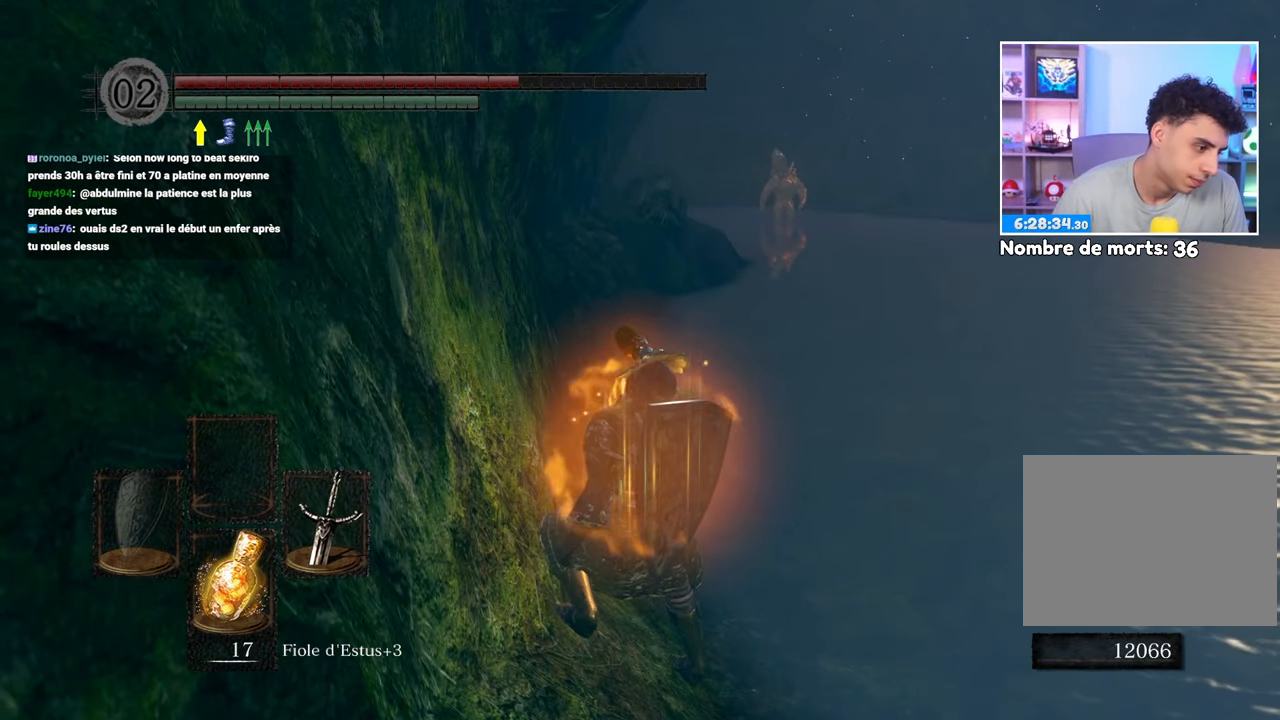
Gameplay with a controller (Xbox layout); each line is a JSON object with the inputs held at the frame after it. "events" lists button and stick changes between this image and that frame as [ms after this image, input, new state], when the widget could be followed in between. Not read: L3 R3.
{"buttons": ["B"], "left_stick": "up", "right_stick": "center", "events": [[233, "B", "down"]]}
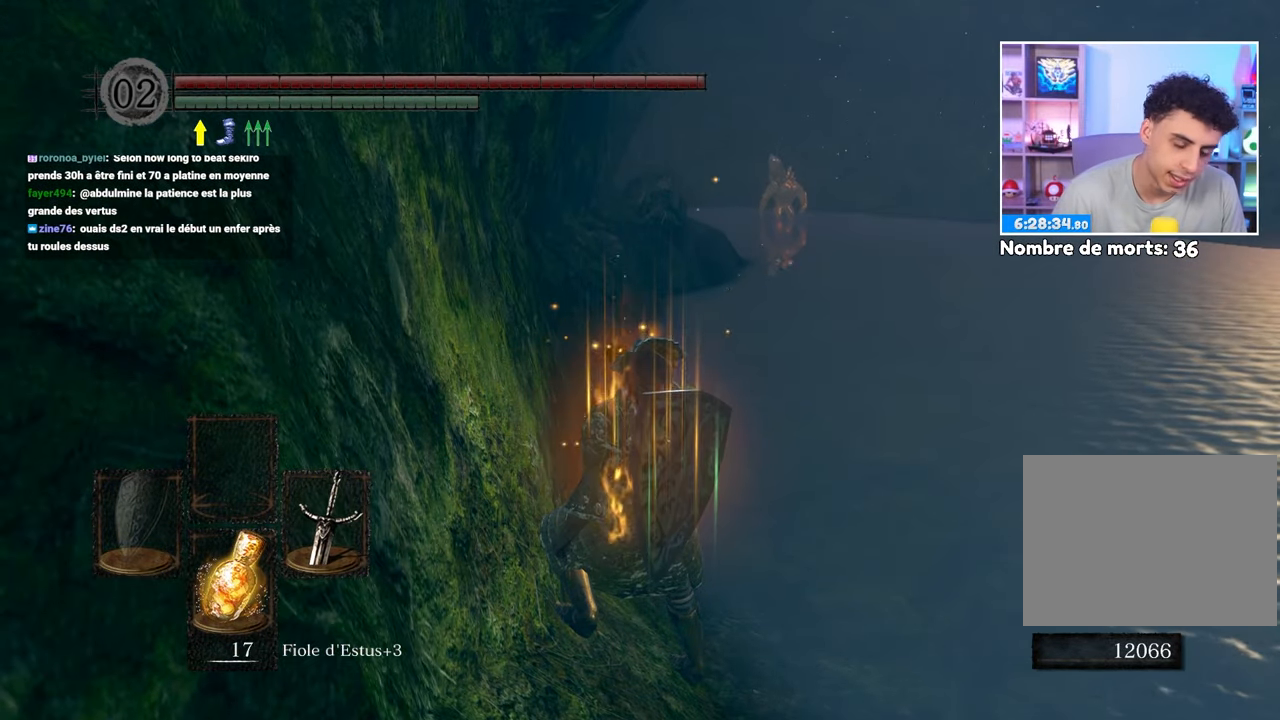
{"buttons": ["B"], "left_stick": "up", "right_stick": "center", "events": []}
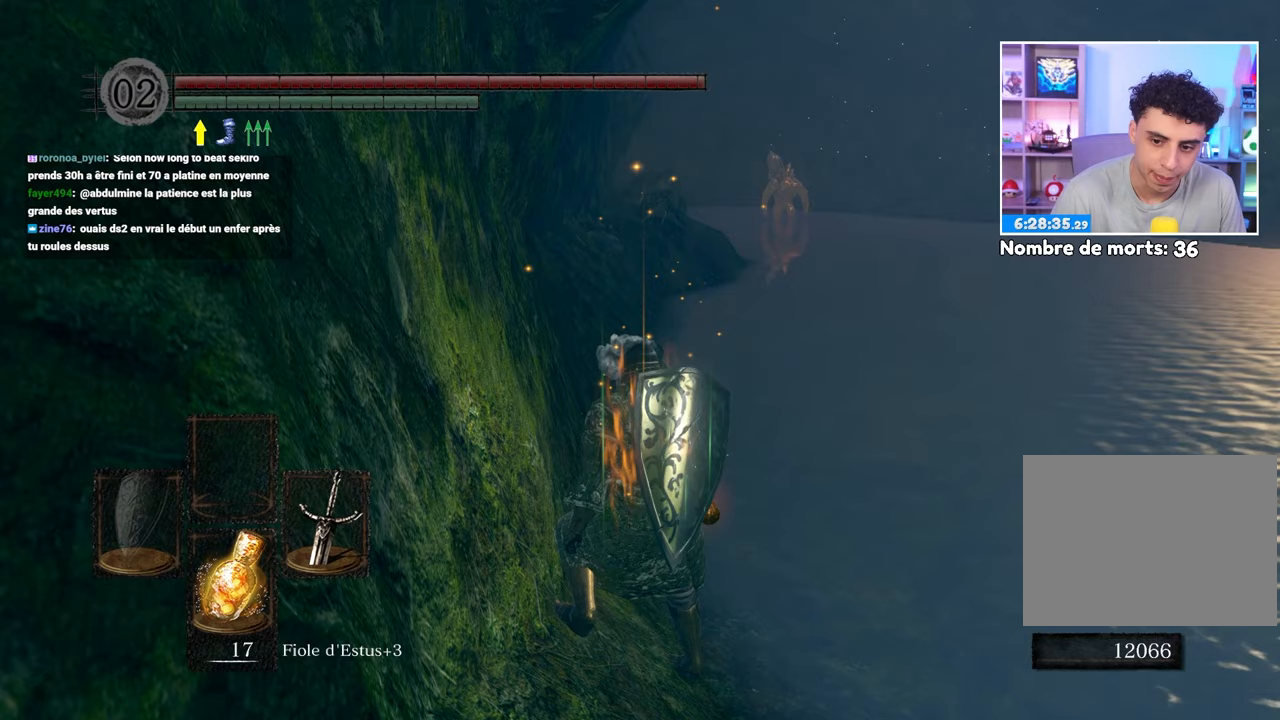
{"buttons": ["B"], "left_stick": "up", "right_stick": "center", "events": []}
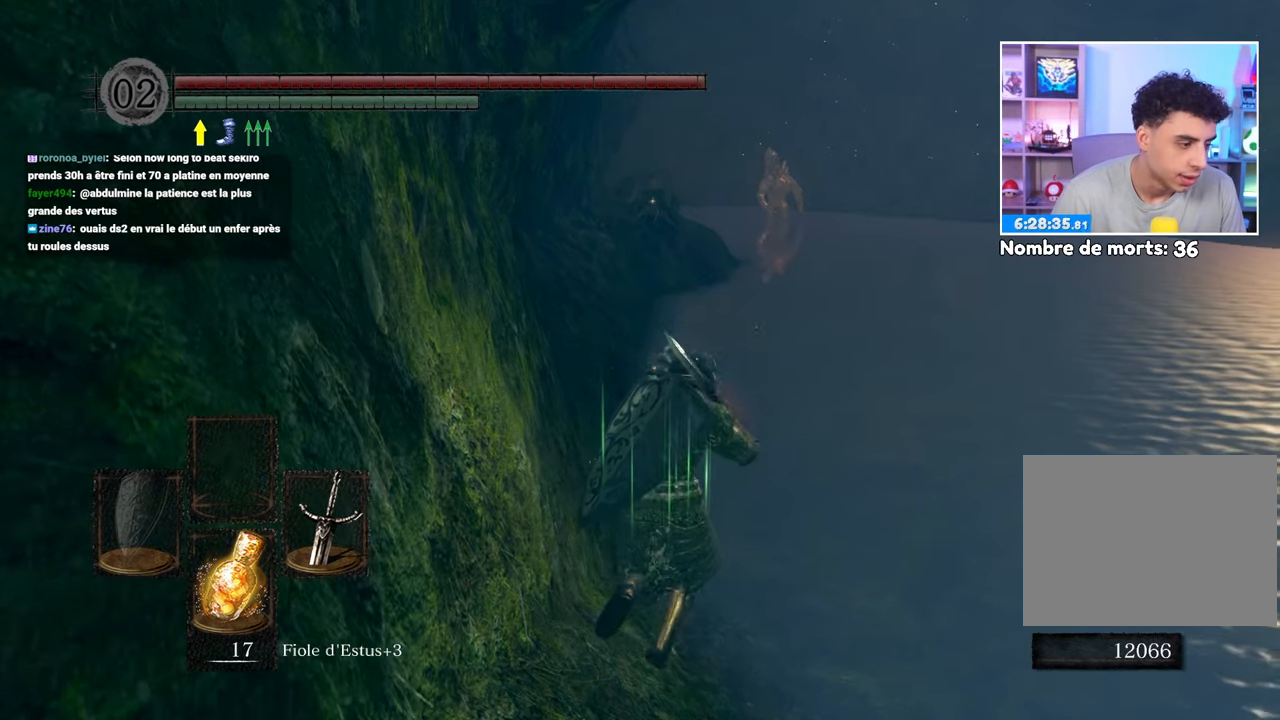
{"buttons": ["B"], "left_stick": "up", "right_stick": "center", "events": []}
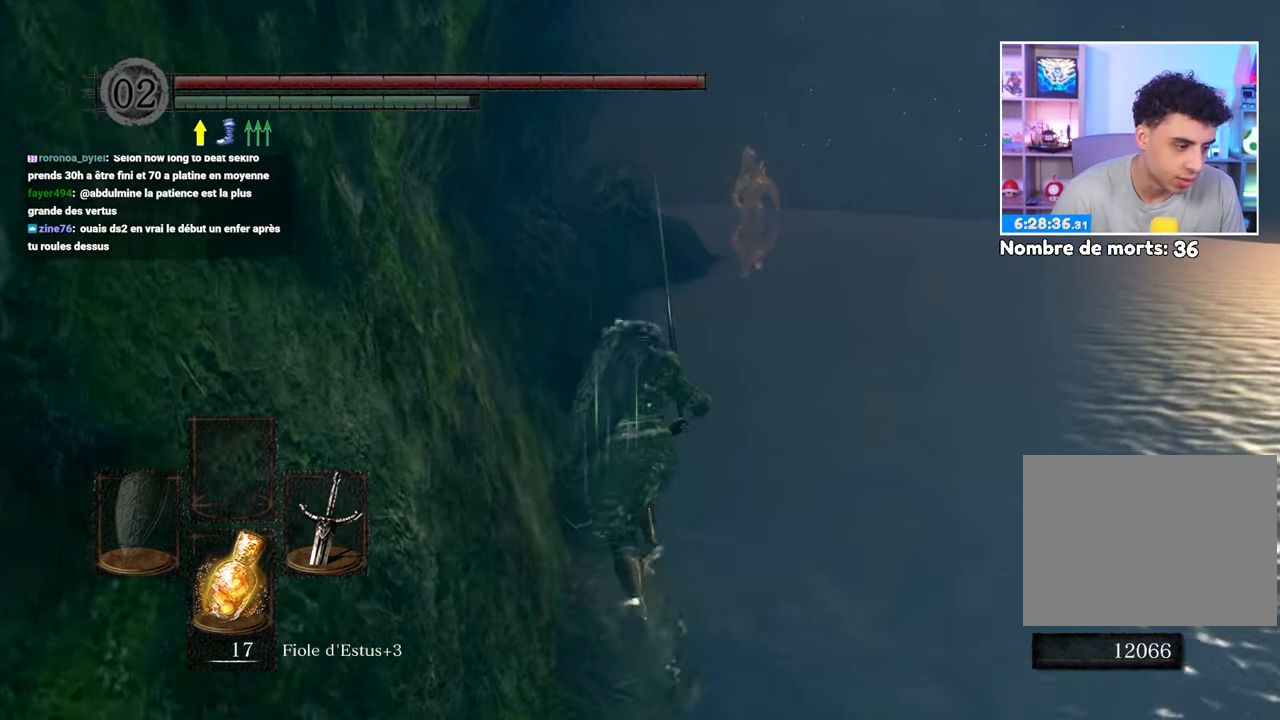
{"buttons": ["B"], "left_stick": "up", "right_stick": "center", "events": []}
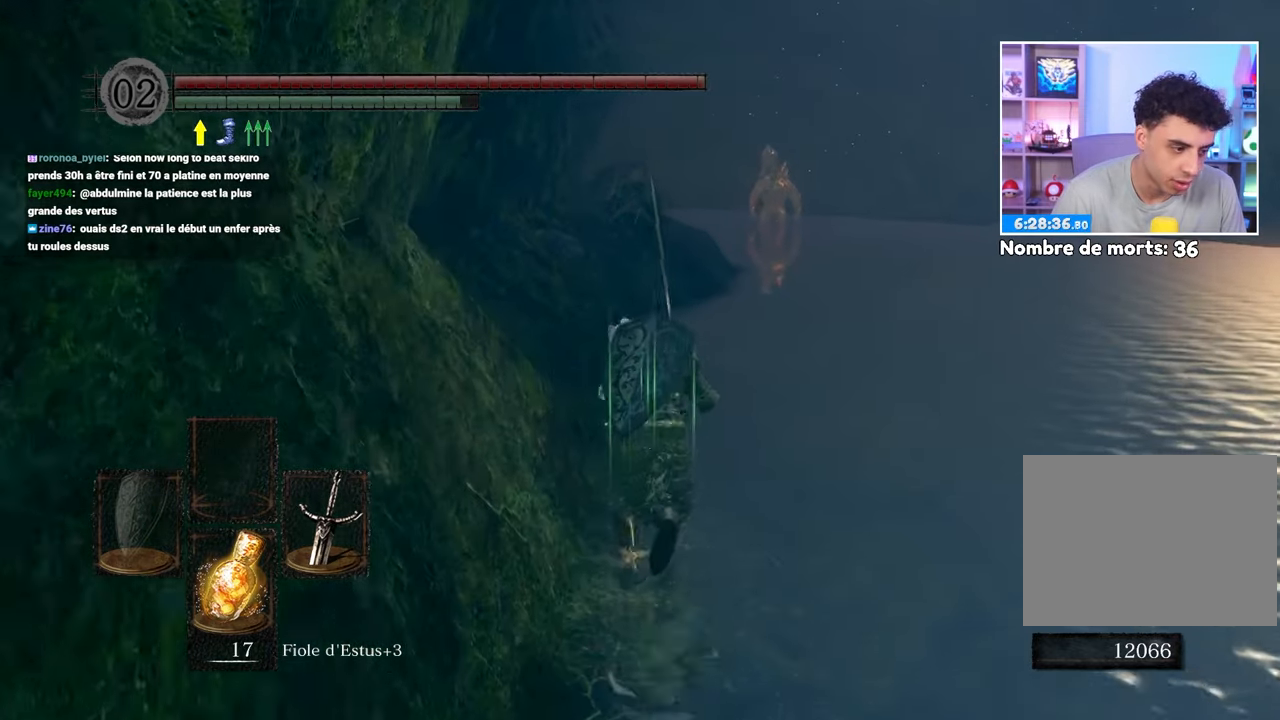
{"buttons": ["B"], "left_stick": "up", "right_stick": "center", "events": []}
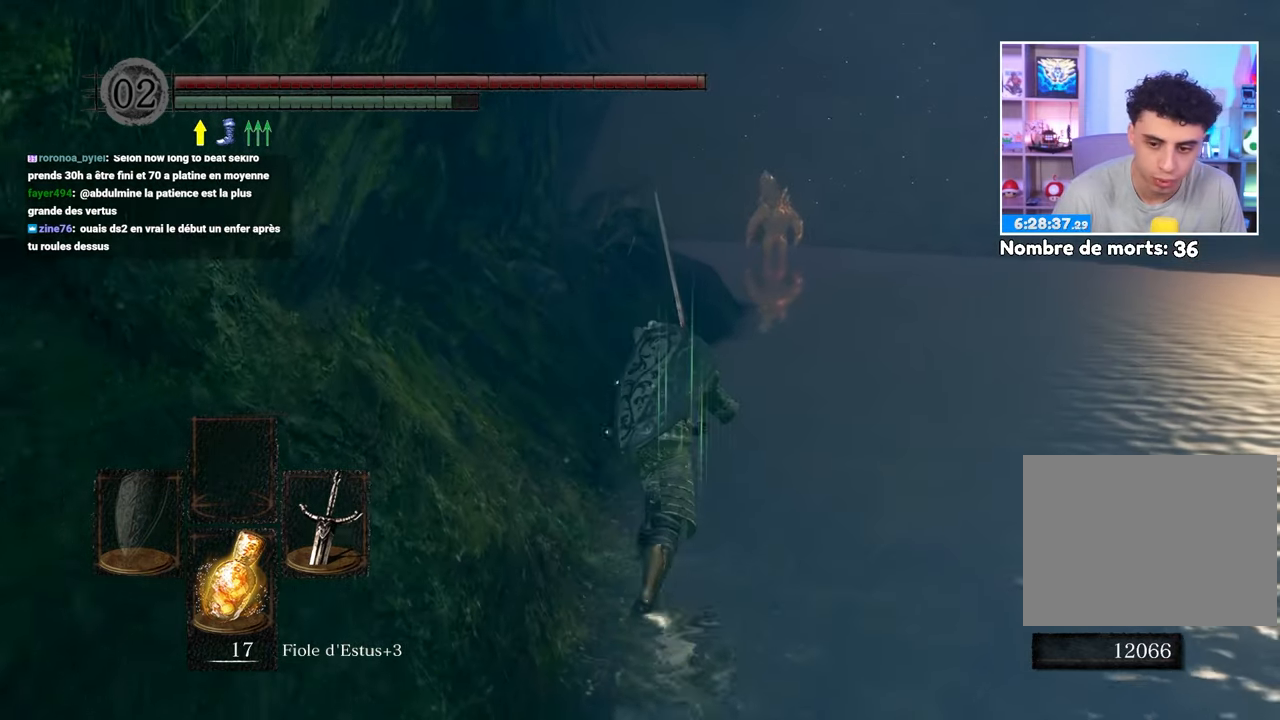
{"buttons": ["B"], "left_stick": "up", "right_stick": "center", "events": []}